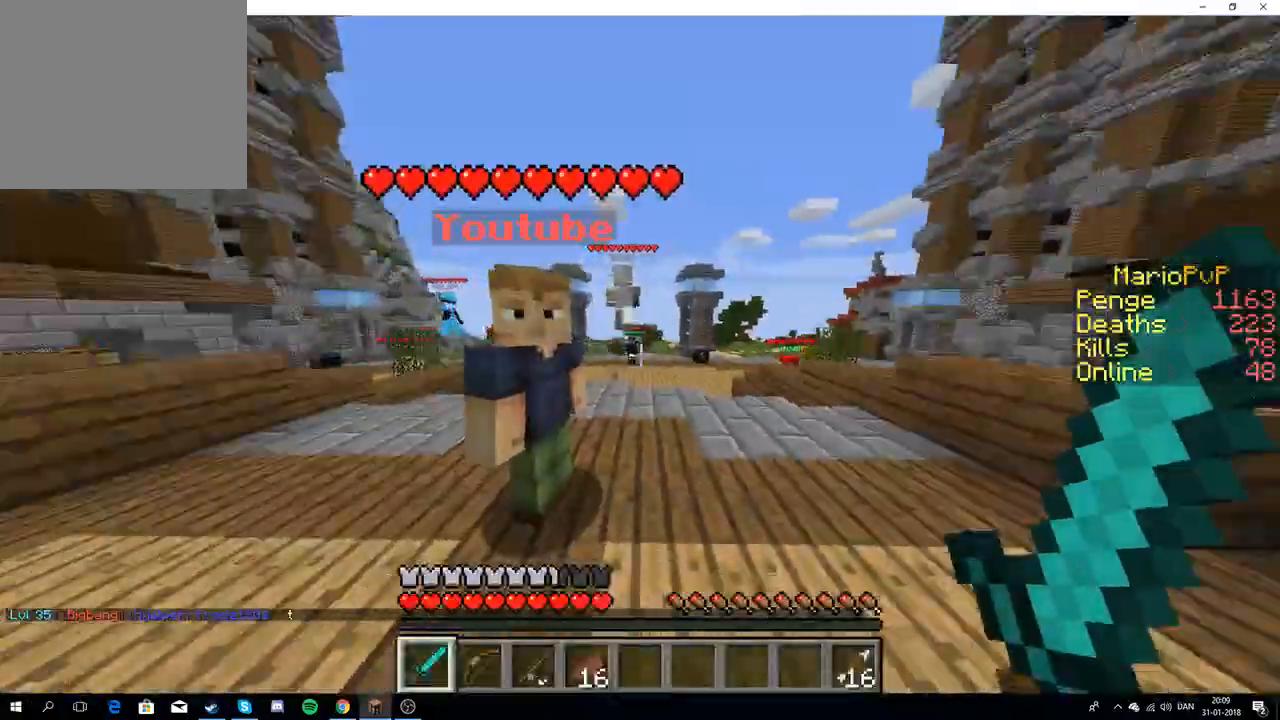
Gameplay with keyboard; each line is a JSON object with the keys held at the frame after it. "events" lists presses ("down") and releases ("up") of "a", "d", "s" and "w" between this image and that frame as [ms after this image, input, new state], when the widget could be followed in between. No other keys are recorded. Mouse input is not recorded.
{"keys": ["w"], "events": []}
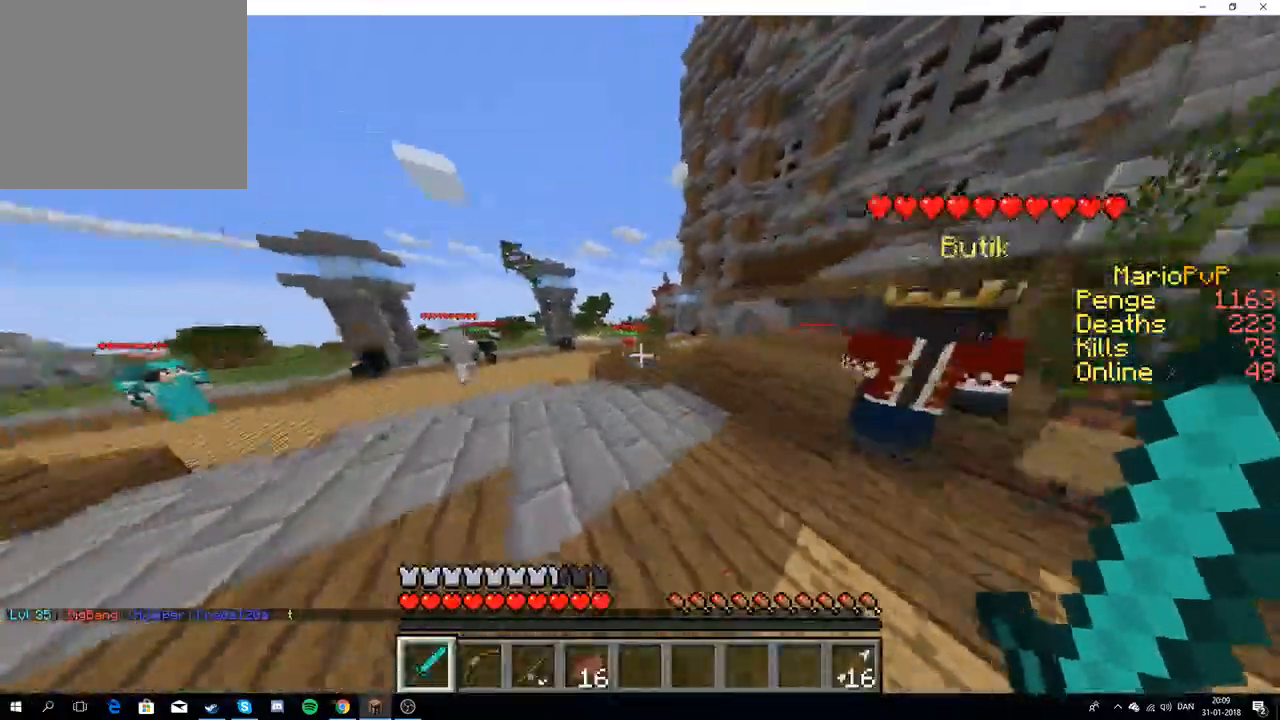
{"keys": ["w"], "events": []}
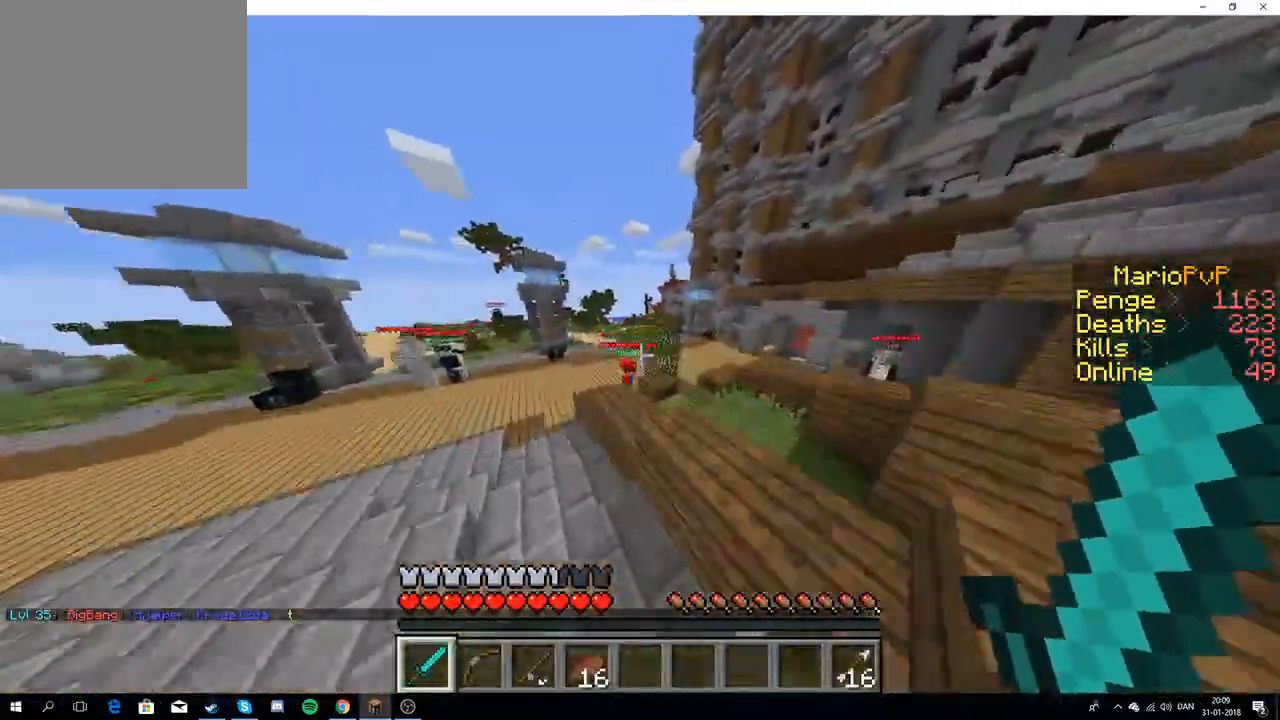
{"keys": ["a", "w"], "events": [[150, "a", "down"], [333, "a", "up"], [500, "a", "down"]]}
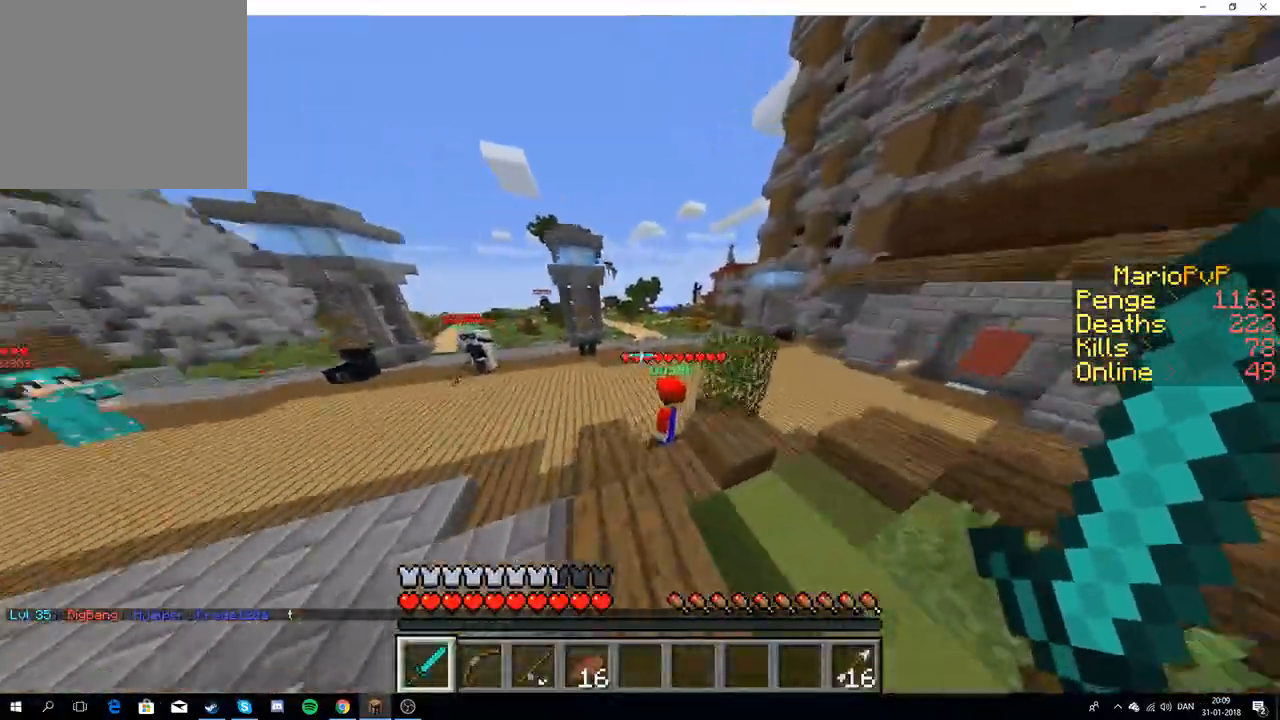
{"keys": ["a", "w"], "events": [[150, "a", "up"], [333, "a", "down"]]}
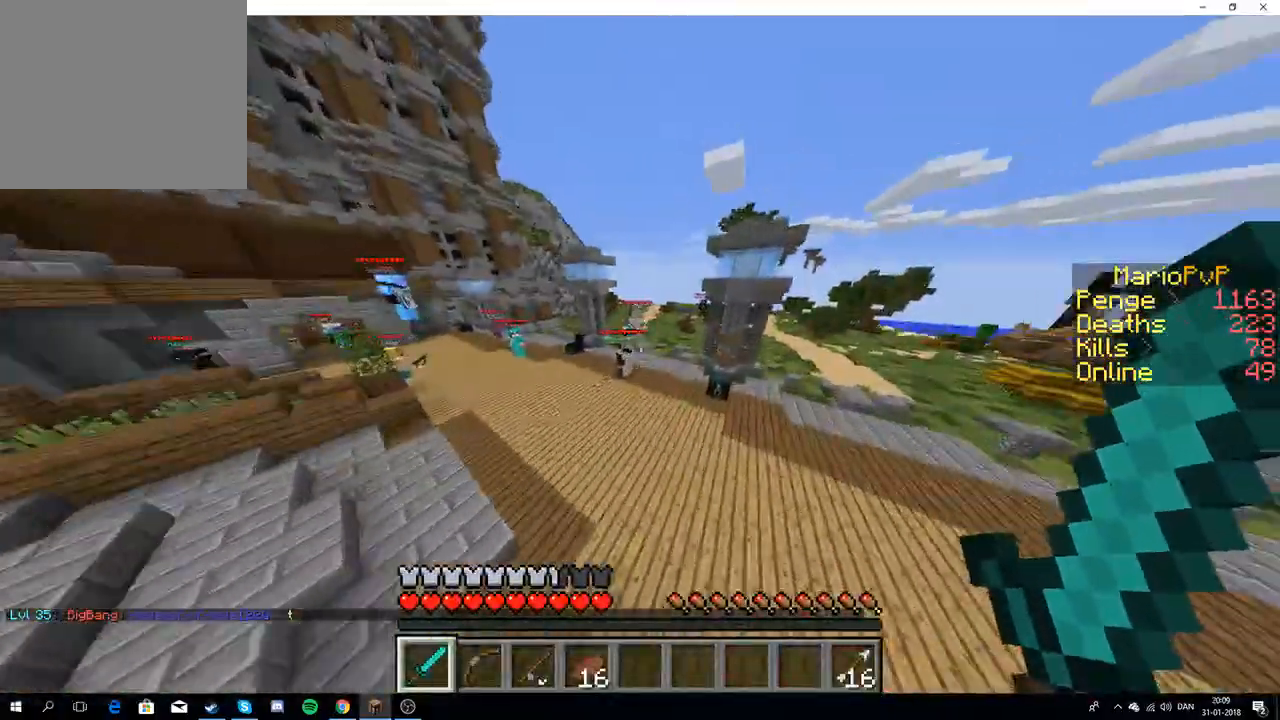
{"keys": ["w"], "events": [[67, "a", "up"], [233, "a", "down"], [483, "a", "up"]]}
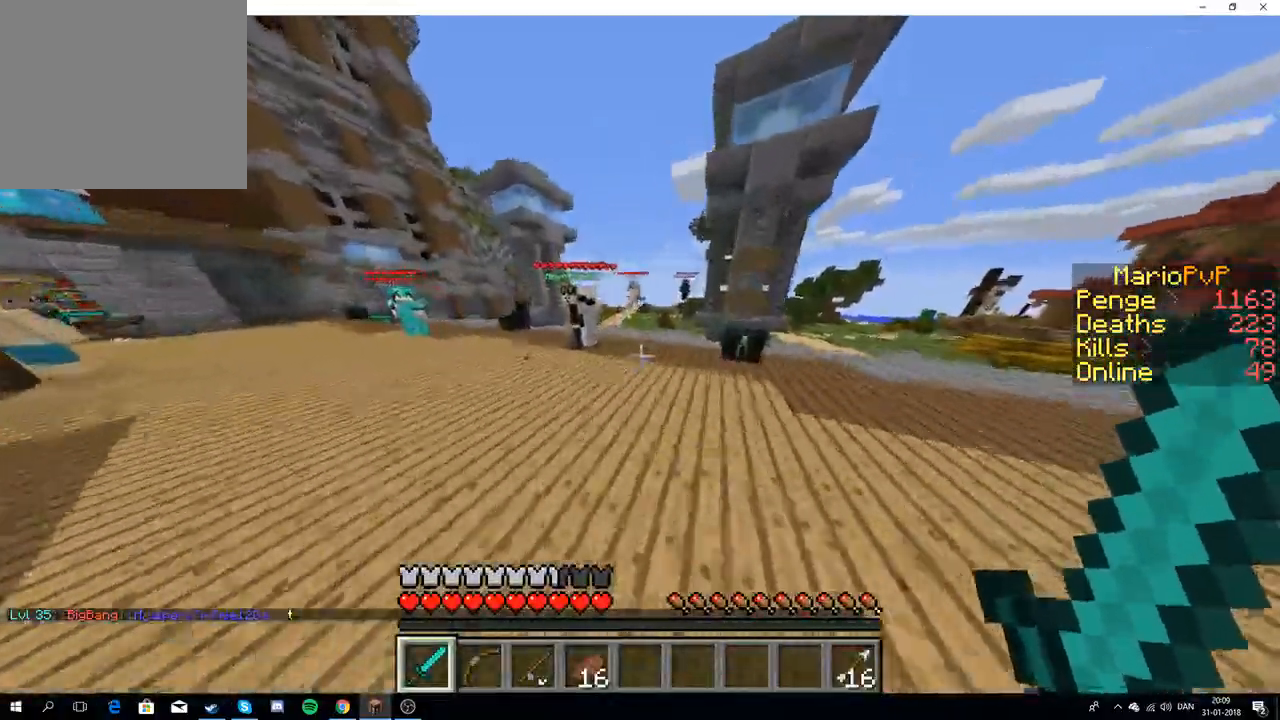
{"keys": ["w"], "events": []}
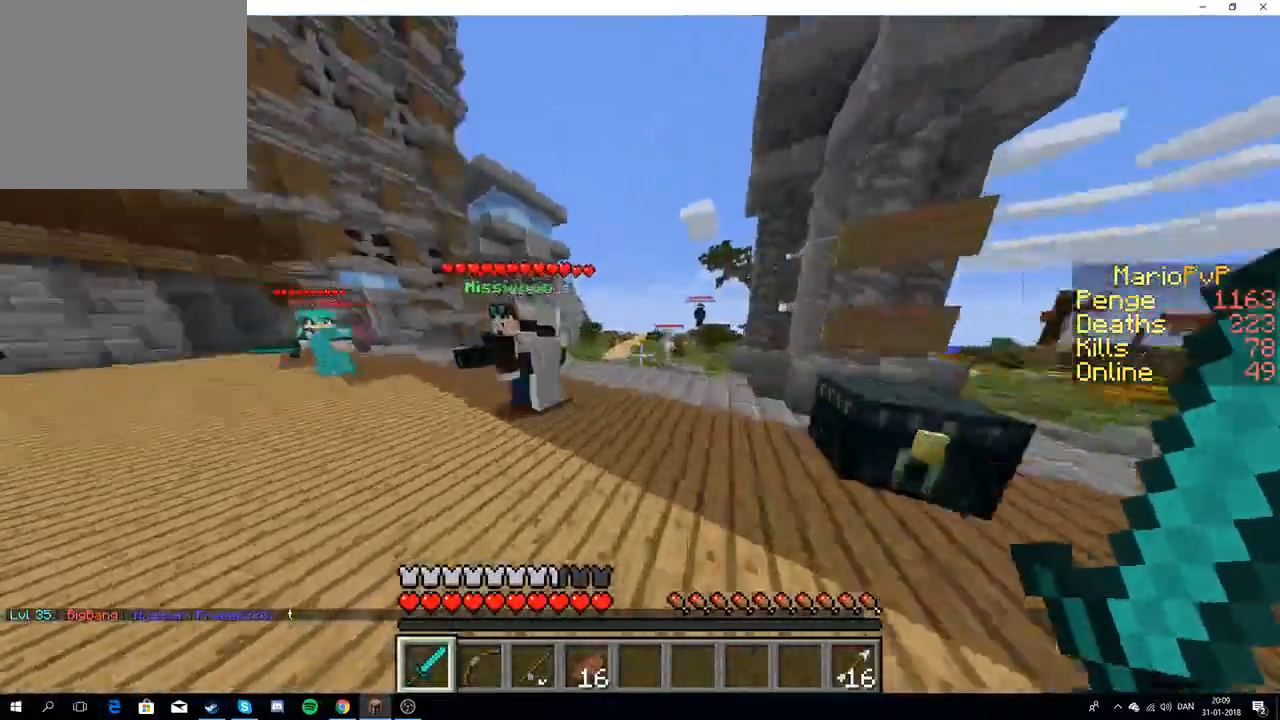
{"keys": ["w"], "events": []}
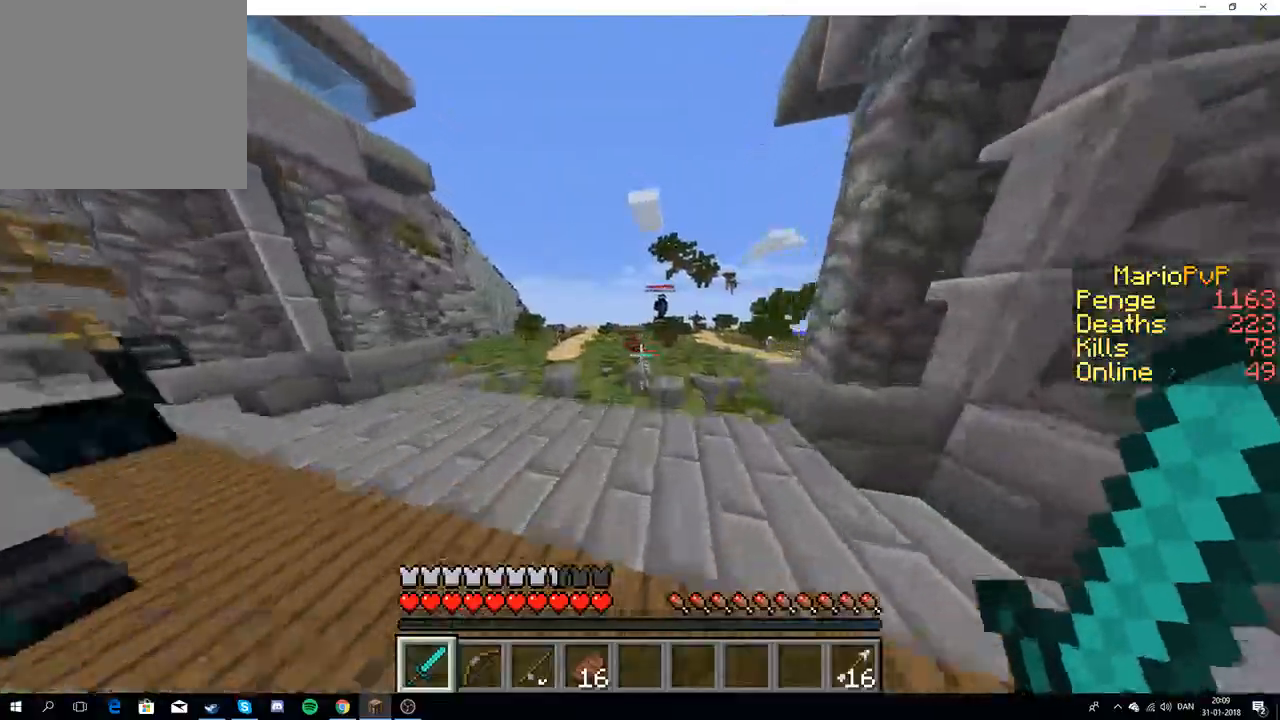
{"keys": ["w"], "events": []}
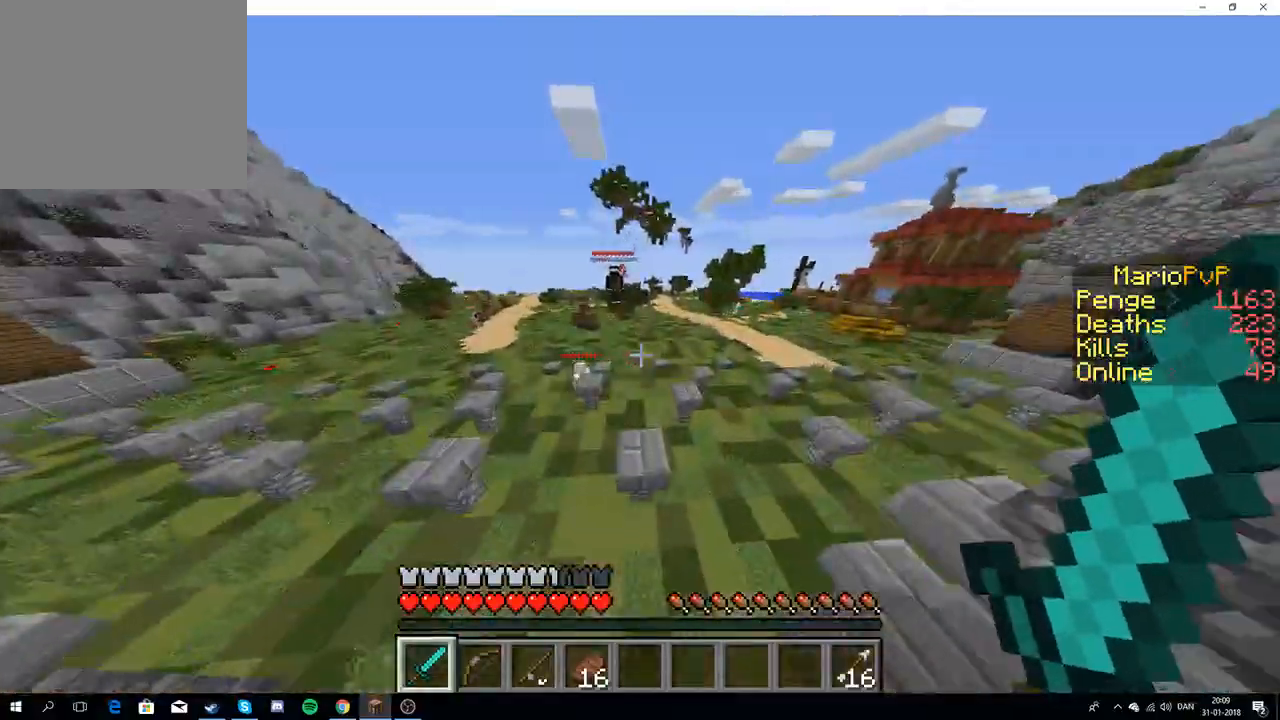
{"keys": ["a", "s"], "events": [[350, "a", "down"], [383, "w", "up"], [467, "s", "down"]]}
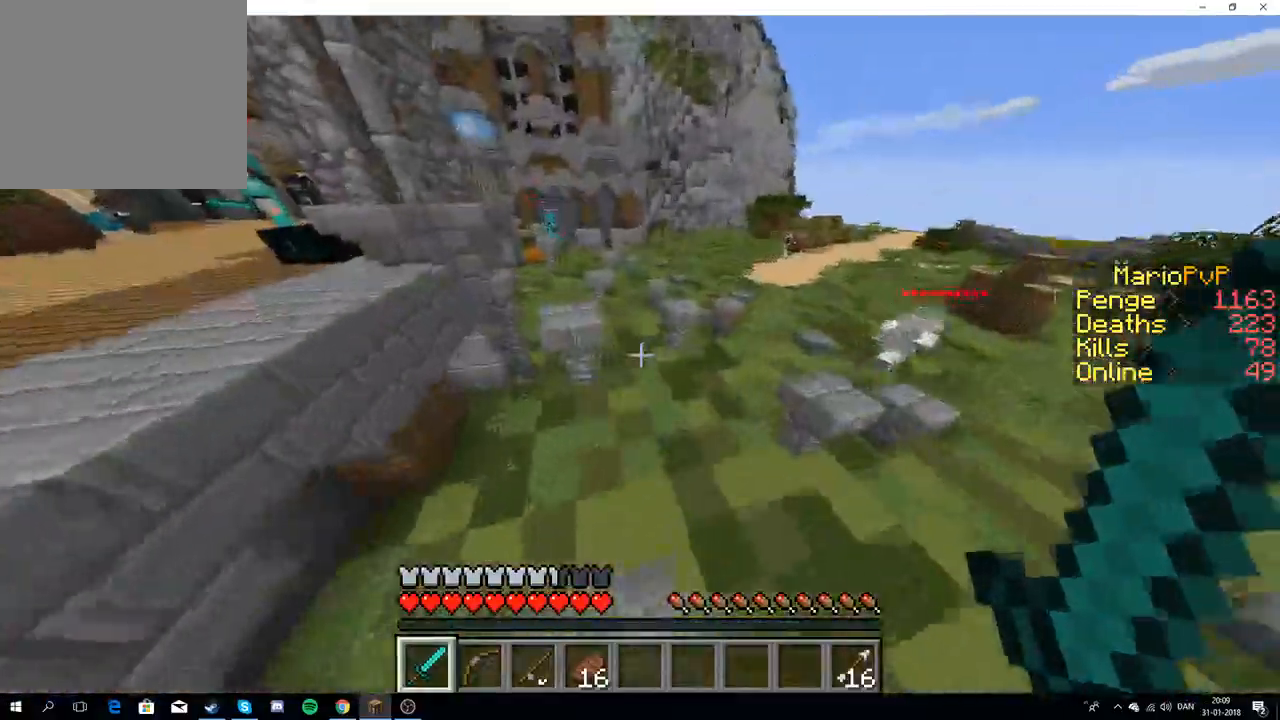
{"keys": ["w"], "events": [[150, "a", "up"], [217, "s", "up"], [417, "w", "down"]]}
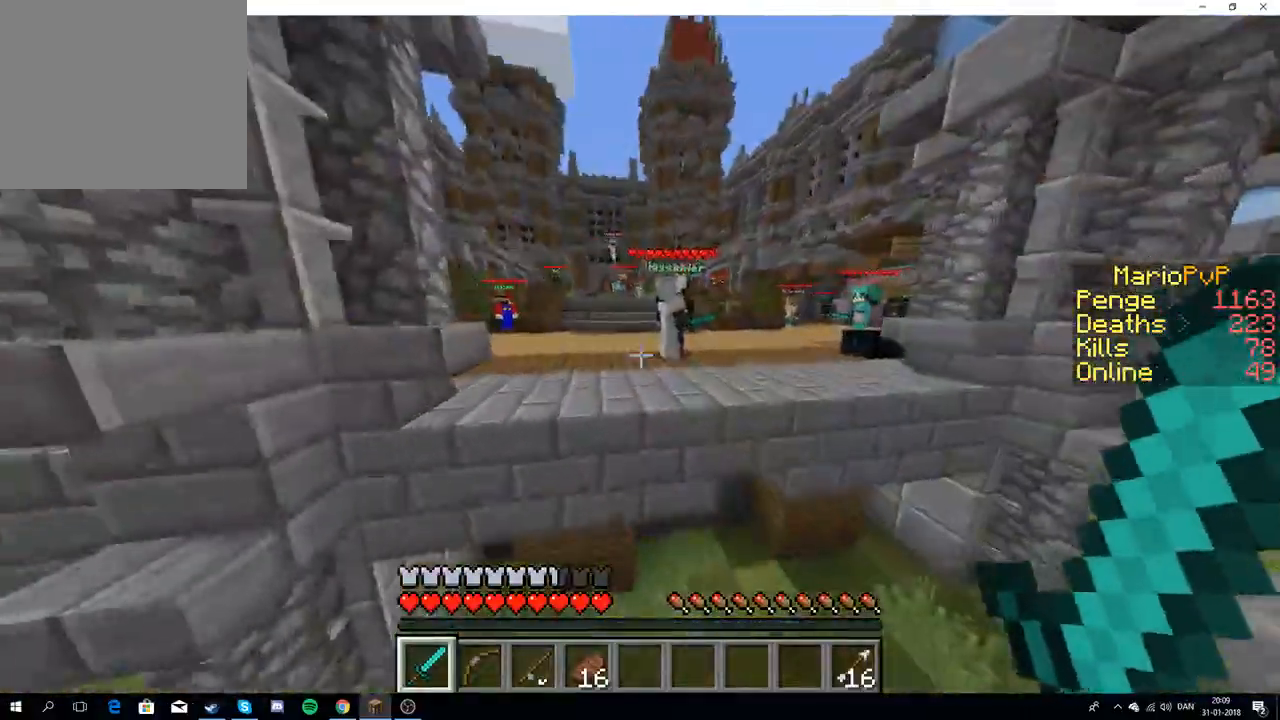
{"keys": ["w"], "events": [[50, "w", "up"], [83, "w", "down"]]}
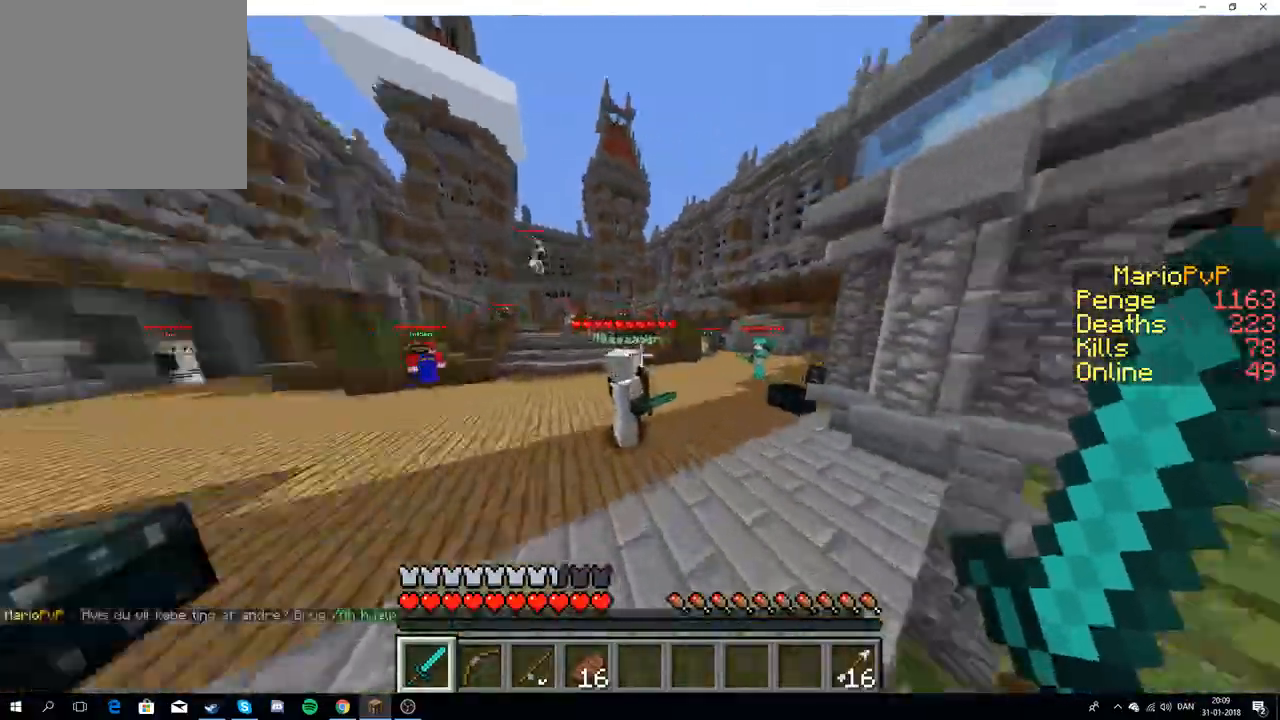
{"keys": ["w"], "events": []}
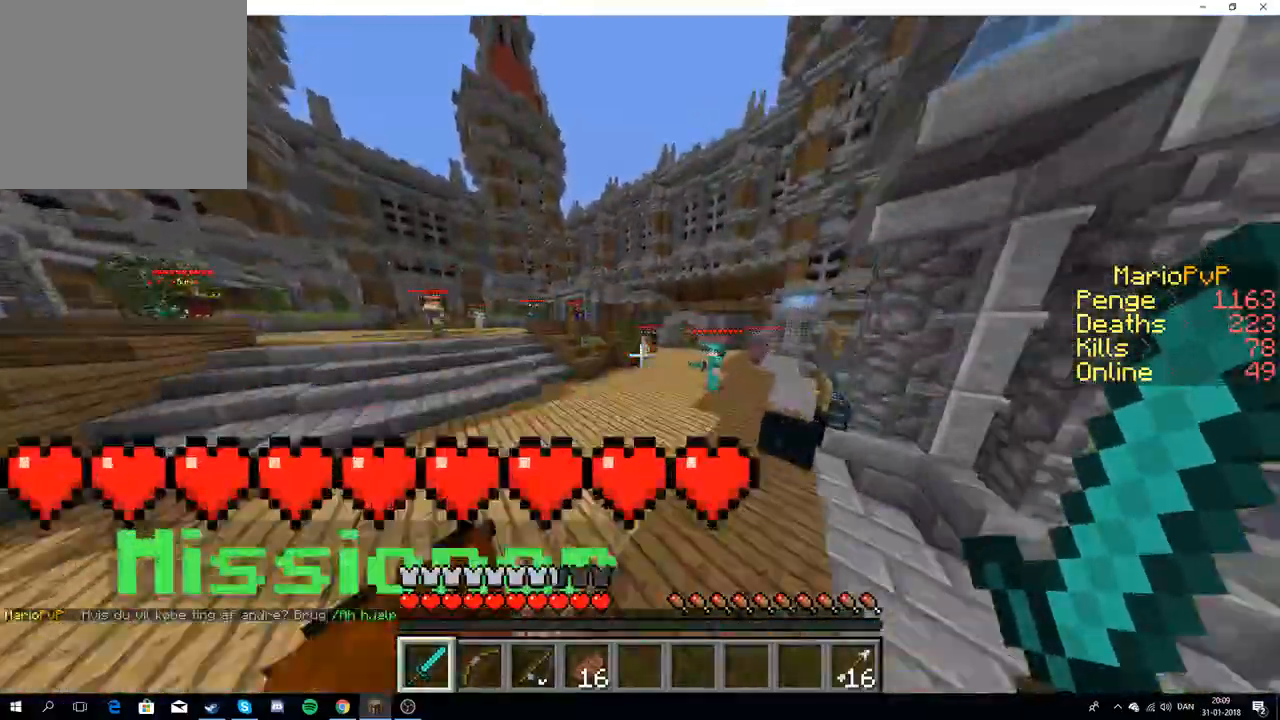
{"keys": ["w"], "events": []}
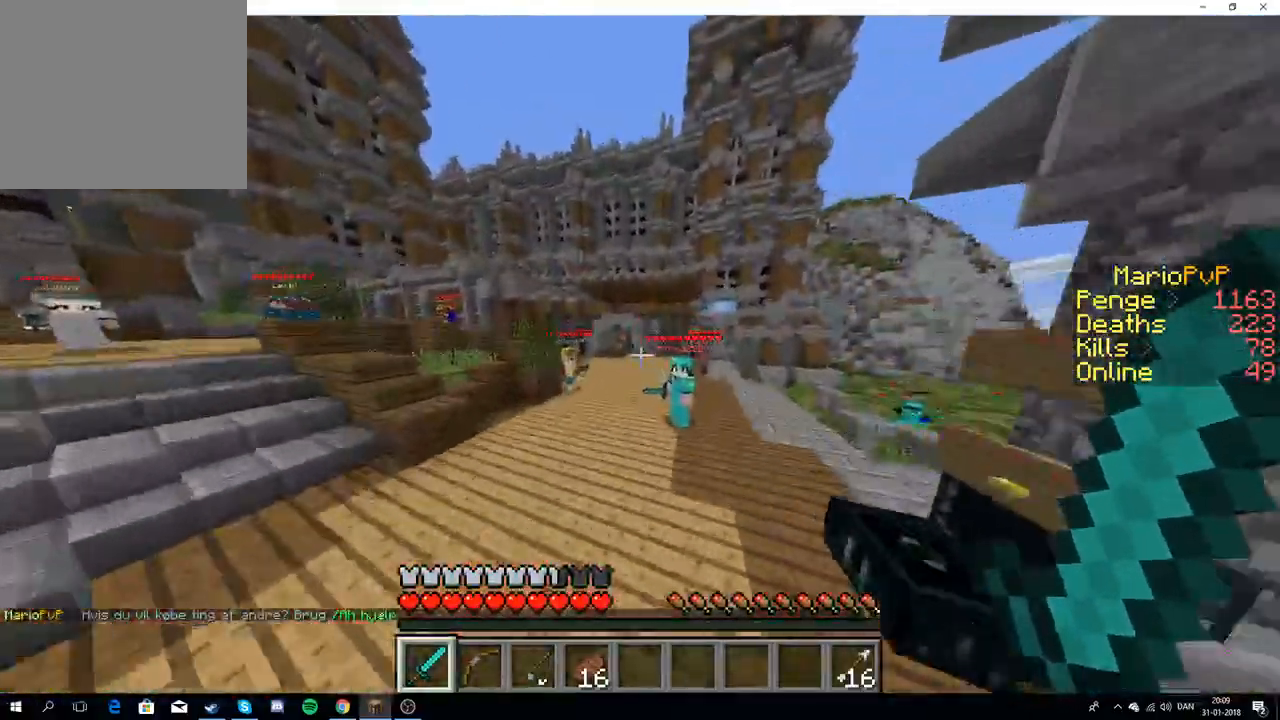
{"keys": ["w"], "events": []}
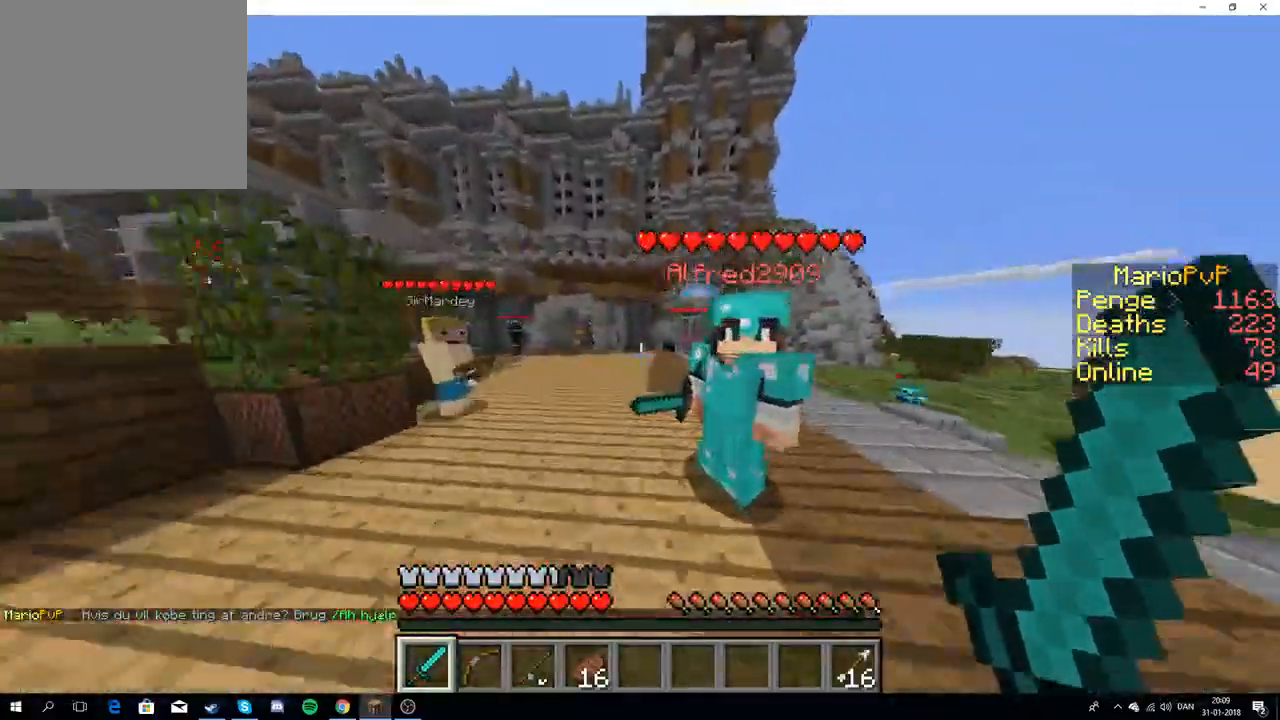
{"keys": ["w"], "events": []}
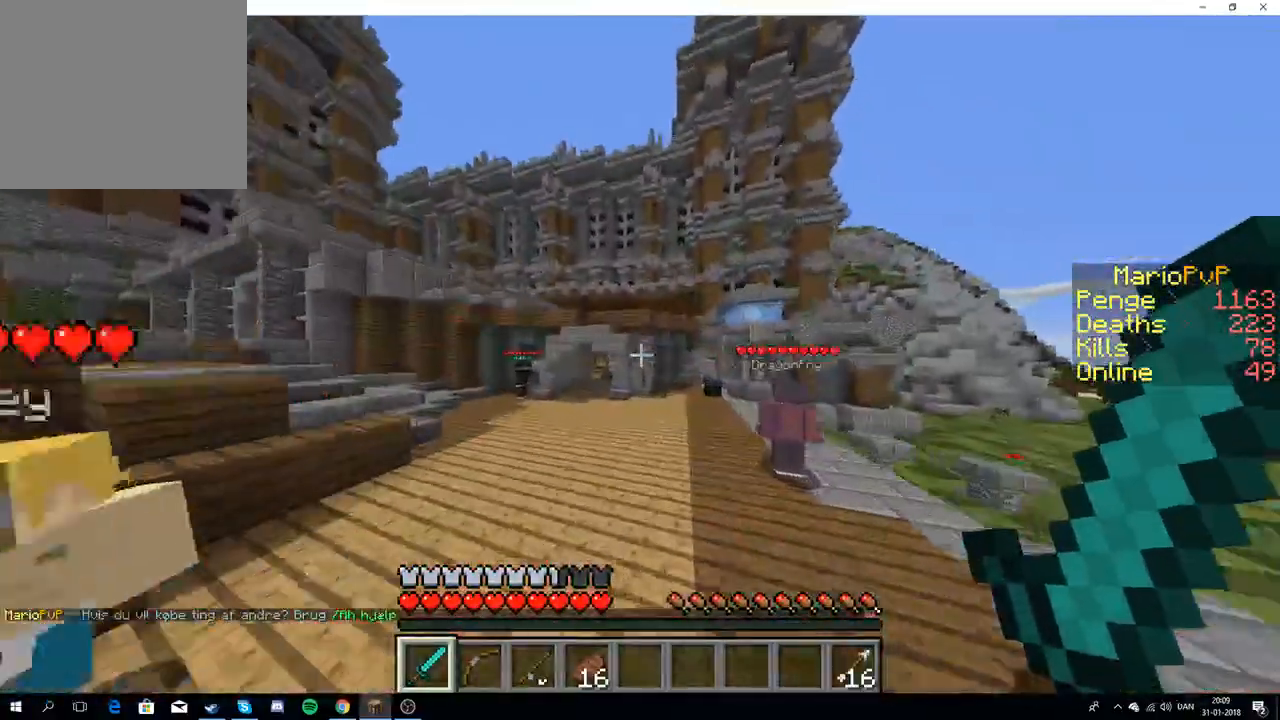
{"keys": ["a", "w"], "events": [[67, "a", "down"]]}
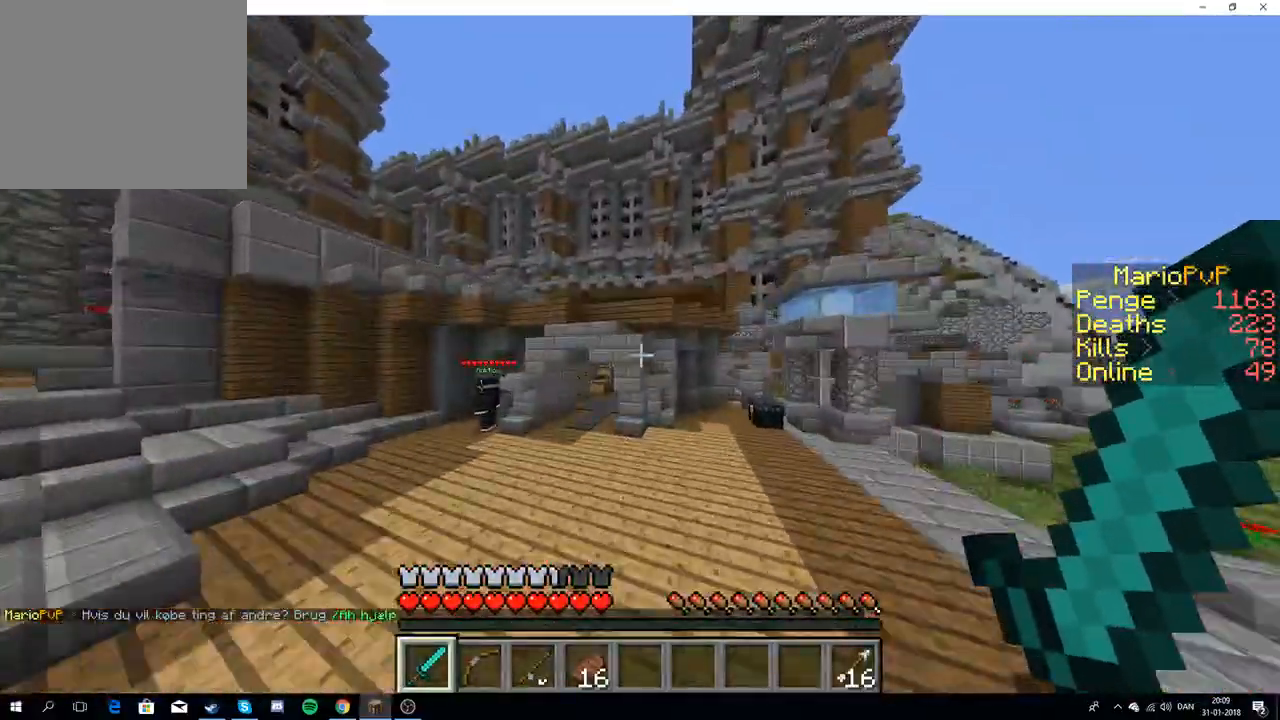
{"keys": ["a", "w"], "events": []}
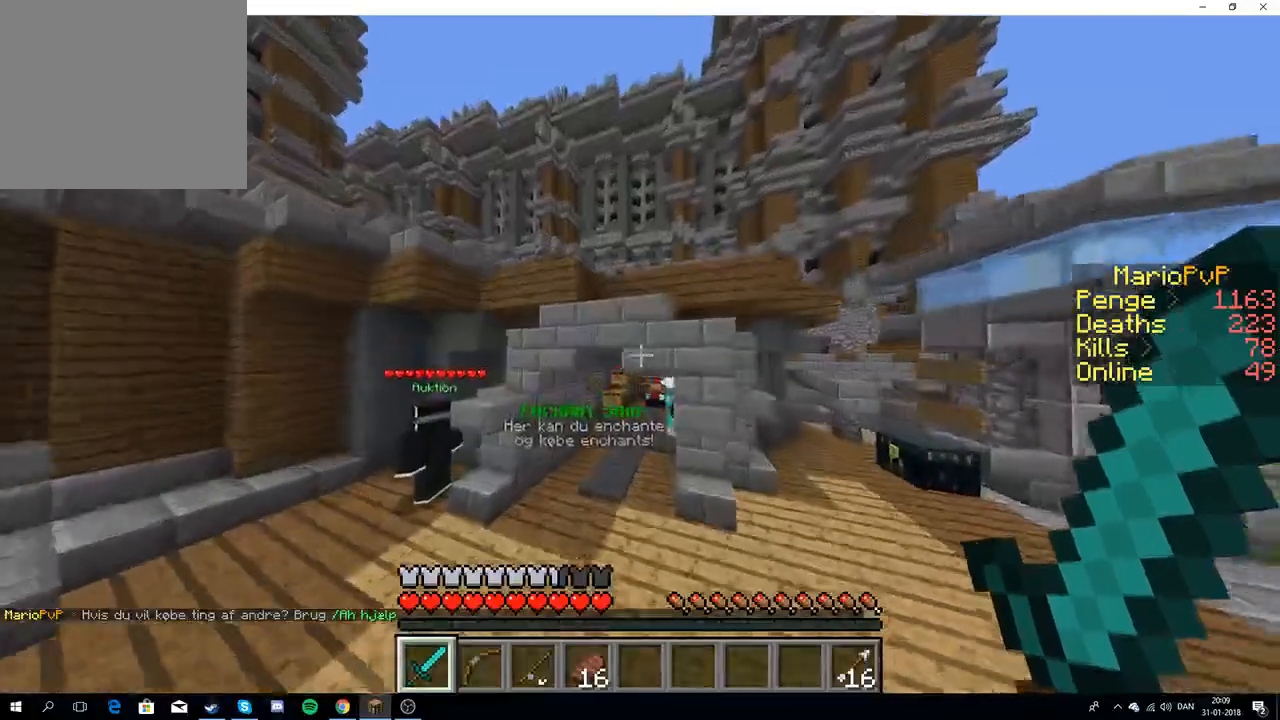
{"keys": ["w"], "events": [[250, "a", "up"]]}
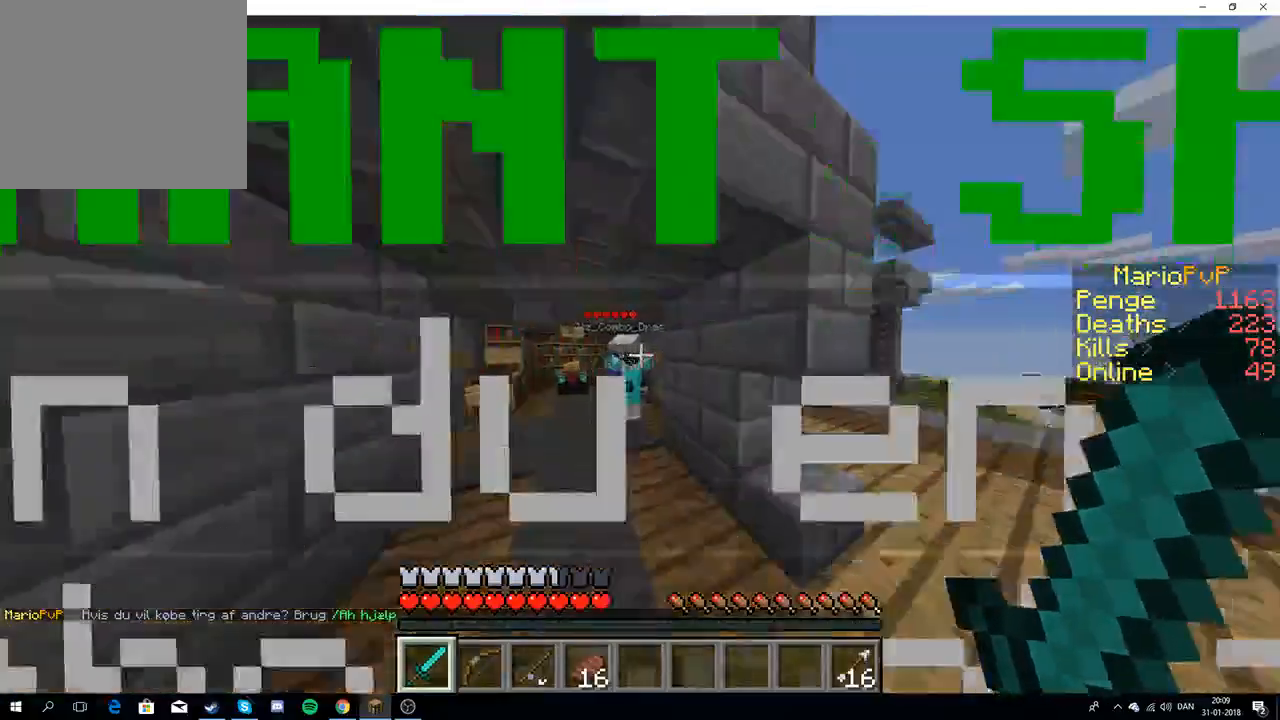
{"keys": ["a", "w"], "events": [[183, "a", "down"]]}
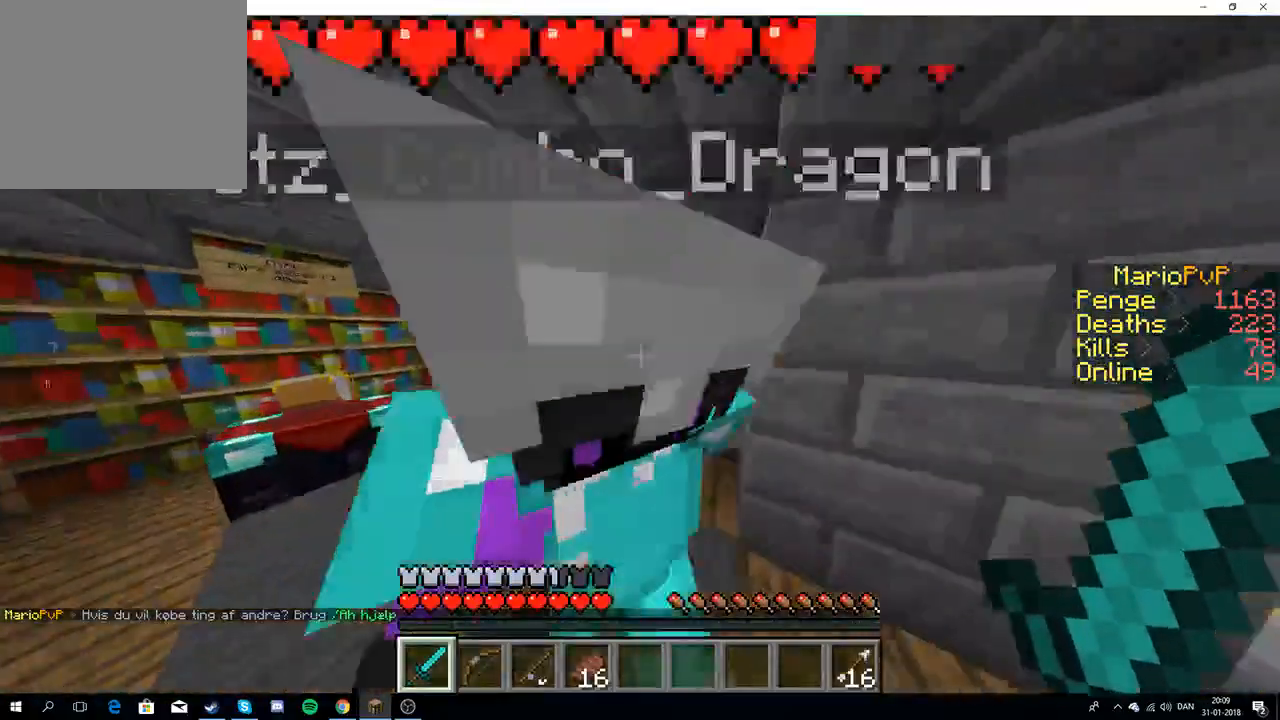
{"keys": [], "events": [[267, "a", "up"], [283, "w", "up"]]}